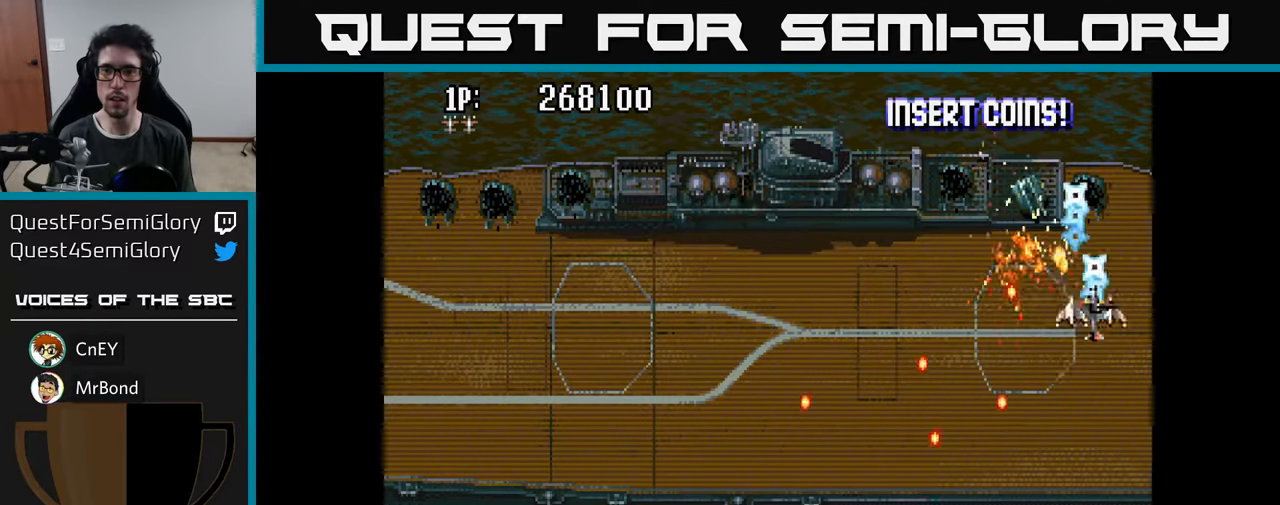
Gameplay with a controller (Xbox layout); each line is a JSON object with the inputs held at the frame after it. "events" lists button and stick changes between this image and that frame as [ms after this image, input, new state], when the widget could be followed in between.
{"buttons": [], "left_stick": "center", "right_stick": "center", "events": [[33, "A", "up"], [83, "DPAD_RIGHT", "up"], [133, "A", "down"], [133, "DPAD_LEFT", "down"], [216, "A", "up"], [283, "A", "down"], [316, "DPAD_LEFT", "up"], [350, "A", "up"], [383, "DPAD_UP", "up"], [416, "A", "down"], [466, "A", "up"]]}
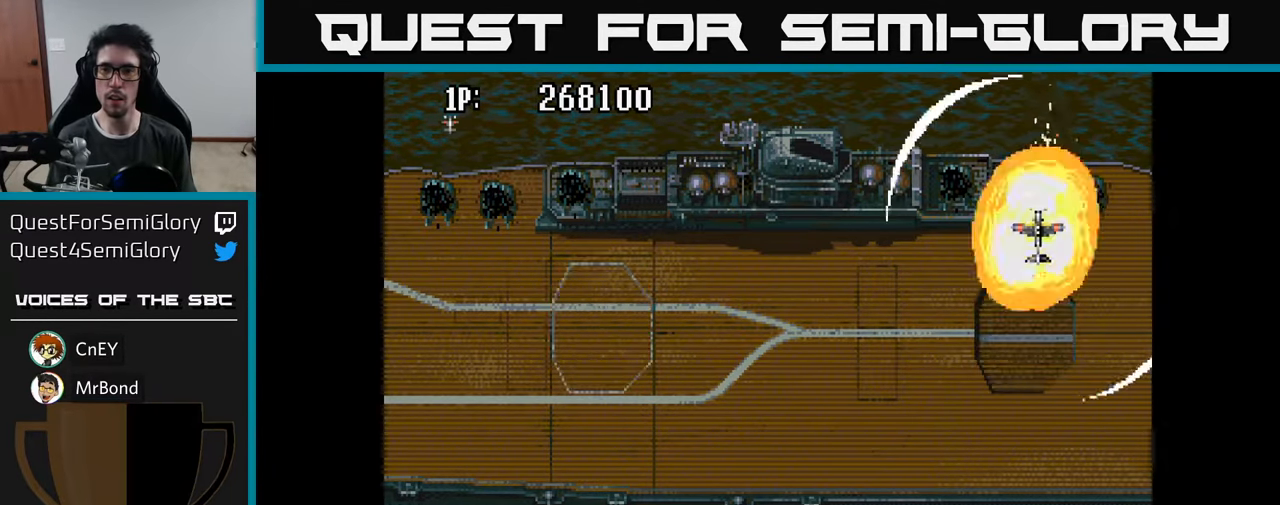
{"buttons": ["A", "DPAD_DOWN"], "left_stick": "center", "right_stick": "center", "events": [[33, "A", "down"], [100, "A", "up"], [166, "A", "down"], [200, "DPAD_DOWN", "down"], [233, "A", "up"], [316, "A", "down"], [383, "A", "up"], [466, "A", "down"]]}
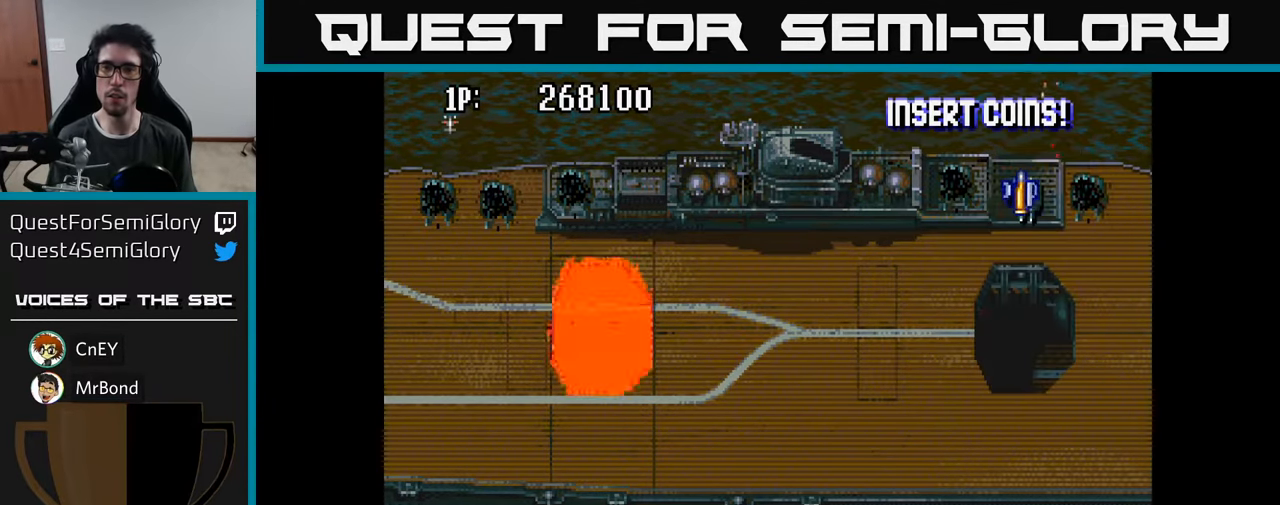
{"buttons": ["A", "DPAD_UP", "DPAD_RIGHT"], "left_stick": "center", "right_stick": "center", "events": [[50, "A", "up"], [150, "A", "down"], [166, "DPAD_DOWN", "up"], [216, "A", "up"], [333, "A", "down"], [350, "DPAD_UP", "down"], [383, "A", "up"], [433, "DPAD_RIGHT", "down"], [483, "A", "down"]]}
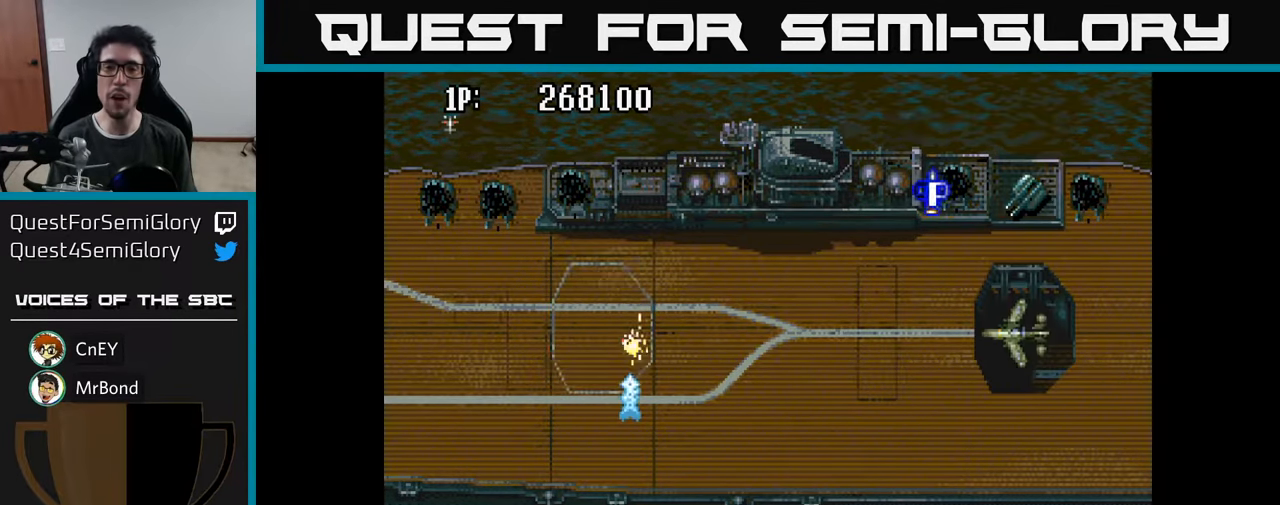
{"buttons": ["DPAD_UP"], "left_stick": "center", "right_stick": "center", "events": [[116, "A", "up"], [166, "A", "down"], [316, "A", "up"], [366, "A", "down"], [400, "DPAD_RIGHT", "up"], [466, "A", "up"]]}
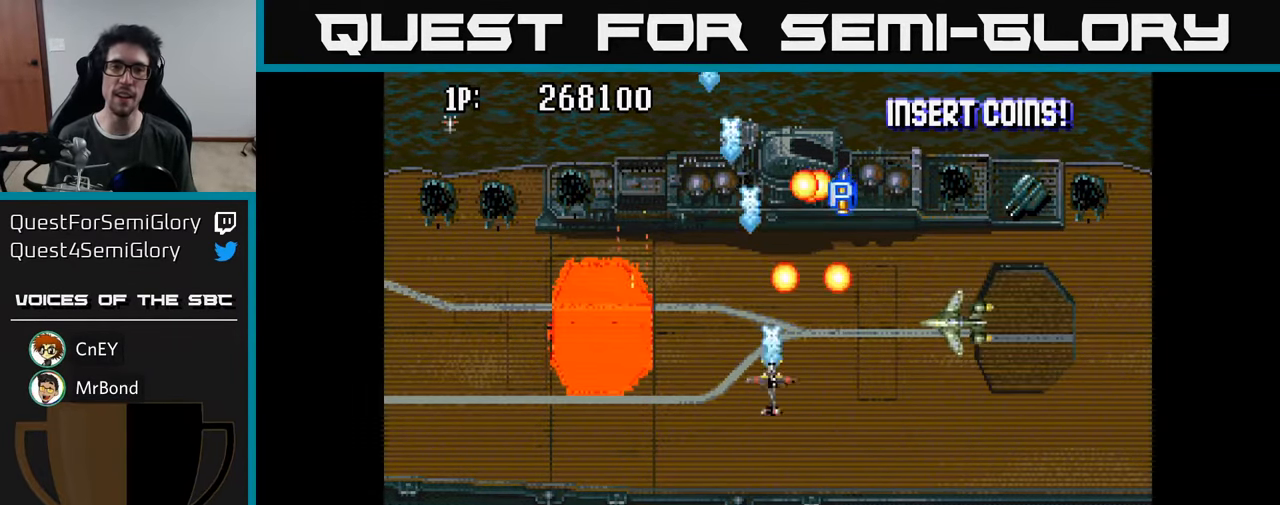
{"buttons": ["DPAD_UP"], "left_stick": "center", "right_stick": "center", "events": [[50, "A", "down"], [116, "A", "up"], [200, "A", "down"], [300, "A", "up"], [366, "A", "down"], [466, "A", "up"]]}
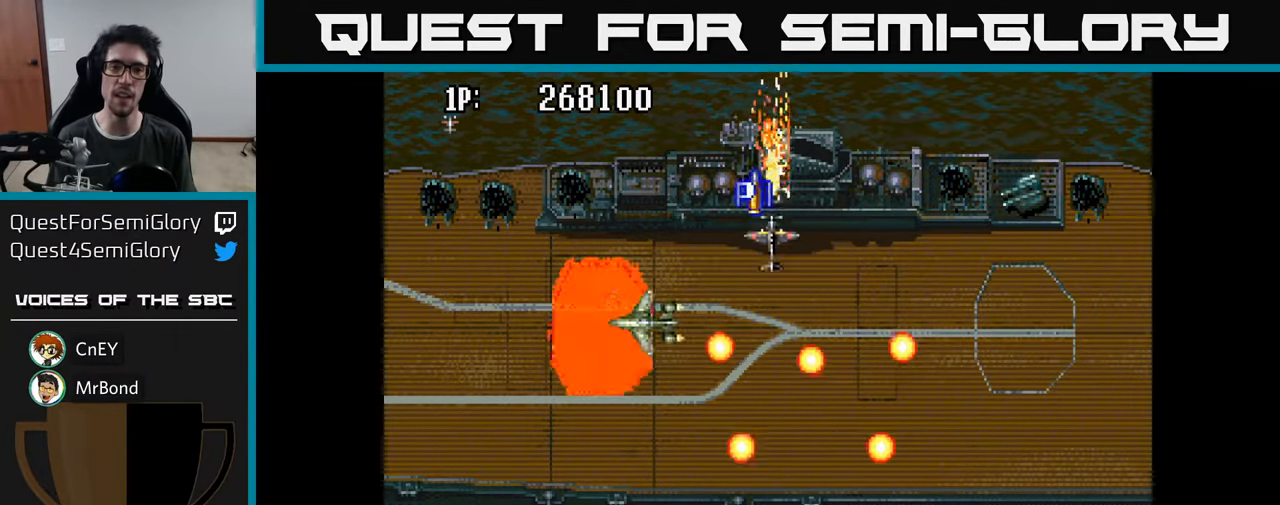
{"buttons": ["DPAD_RIGHT"], "left_stick": "center", "right_stick": "center"}
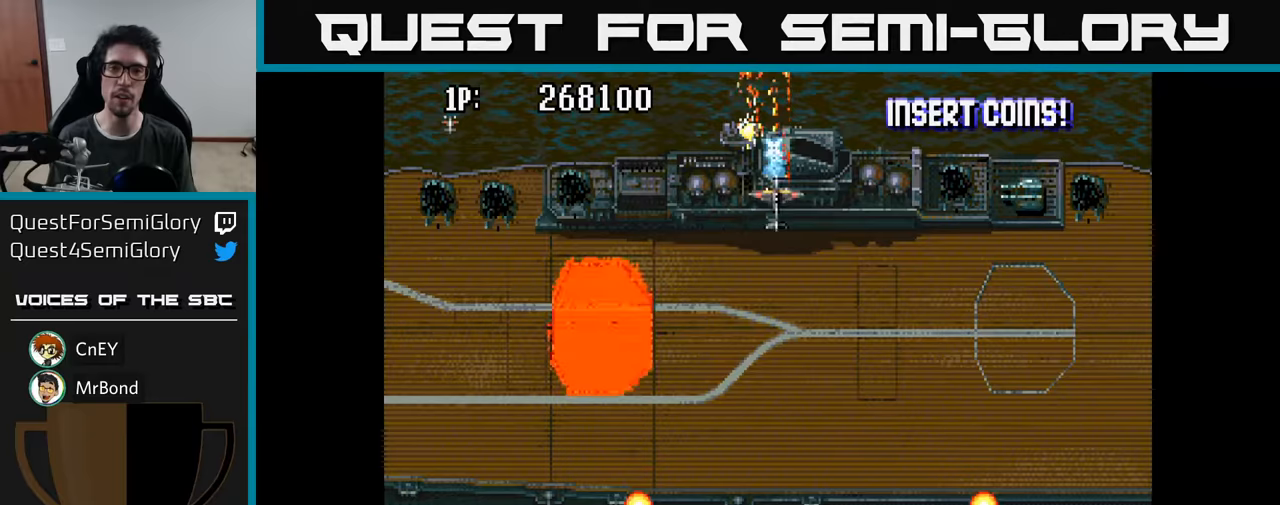
{"buttons": ["A", "DPAD_RIGHT"], "left_stick": "center", "right_stick": "center", "events": [[67, "A", "down"], [150, "A", "up"], [233, "A", "down"], [333, "A", "up"], [417, "A", "down"]]}
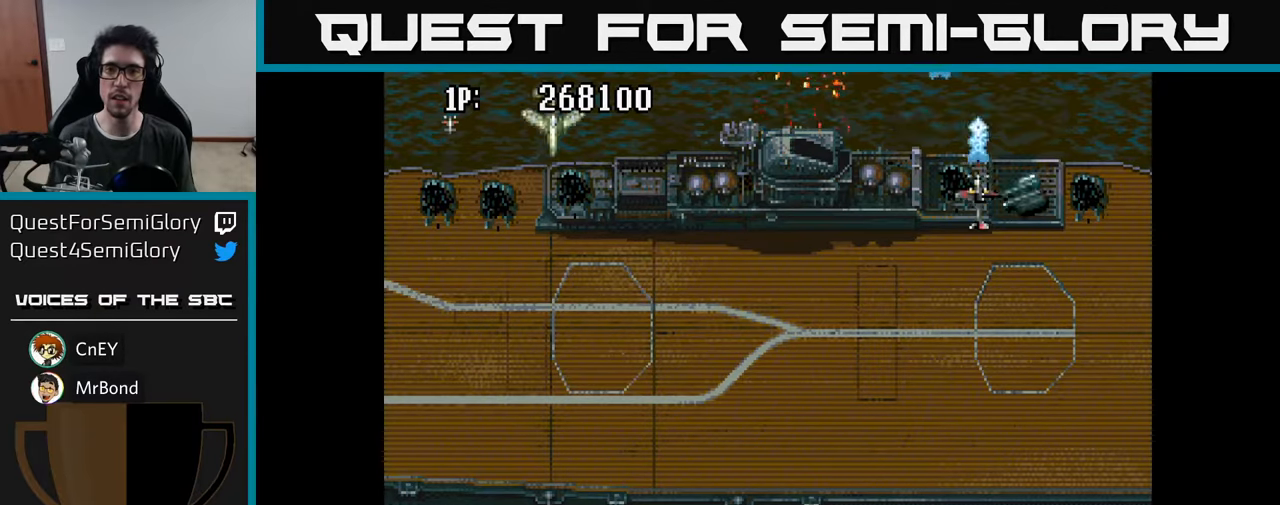
{"buttons": ["DPAD_UP"], "left_stick": "center", "right_stick": "center"}
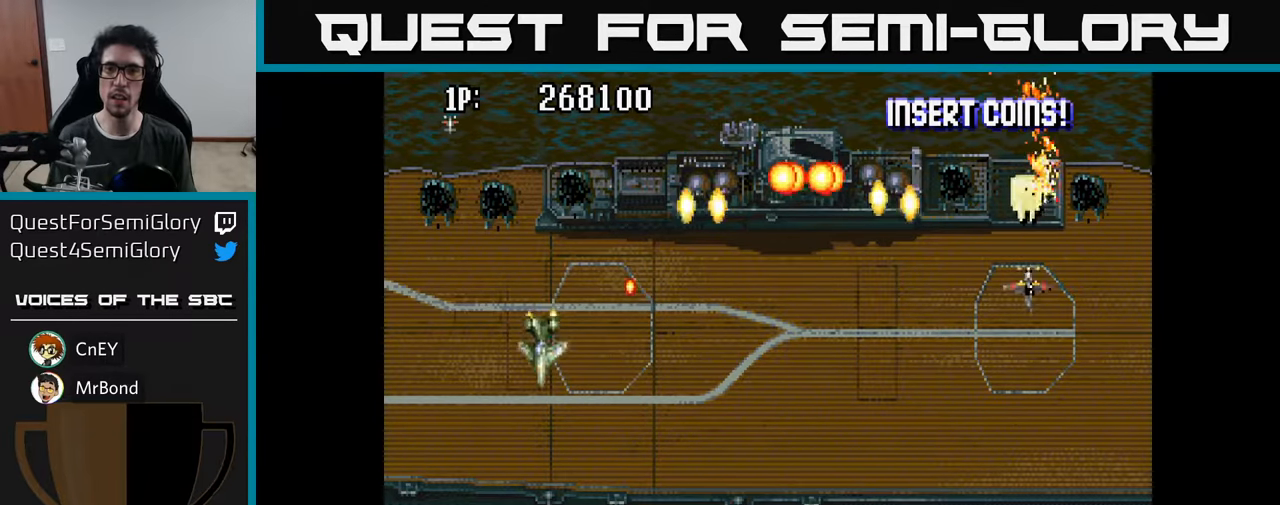
{"buttons": ["DPAD_DOWN"], "left_stick": "center", "right_stick": "center", "events": [[50, "A", "down"], [150, "A", "up"], [200, "DPAD_UP", "up"], [217, "A", "down"], [233, "DPAD_DOWN", "down"], [300, "A", "up"], [367, "A", "down"], [450, "A", "up"]]}
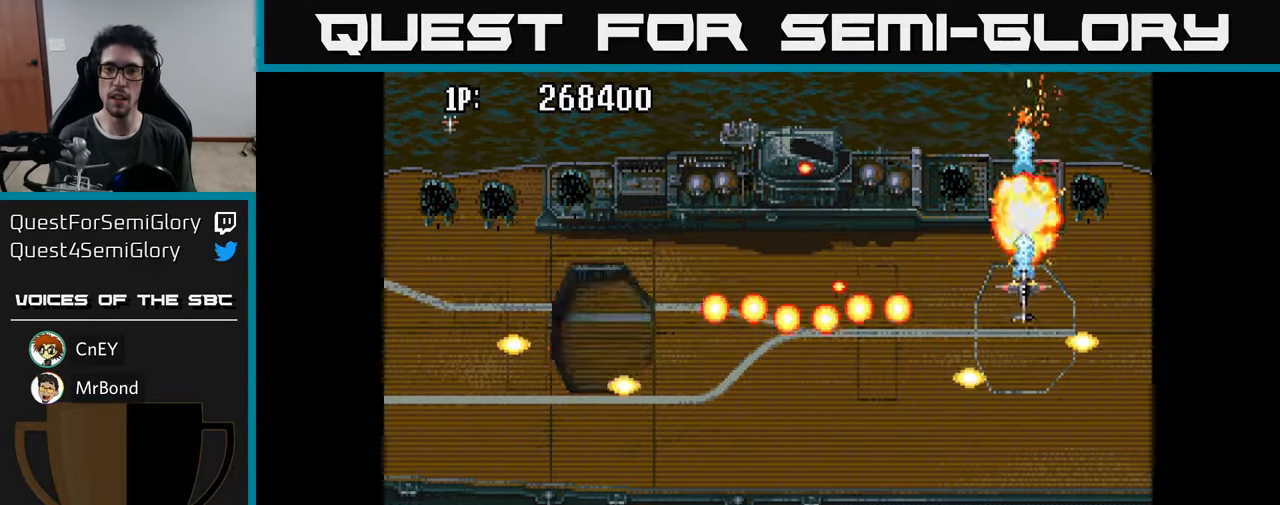
{"buttons": ["DPAD_LEFT"], "left_stick": "center", "right_stick": "center", "events": [[33, "A", "down"], [117, "A", "up"], [183, "DPAD_DOWN", "up"], [200, "A", "down"], [283, "DPAD_DOWN", "down"], [317, "A", "up"], [367, "A", "down"], [433, "DPAD_DOWN", "up"], [450, "DPAD_LEFT", "down"], [467, "A", "up"]]}
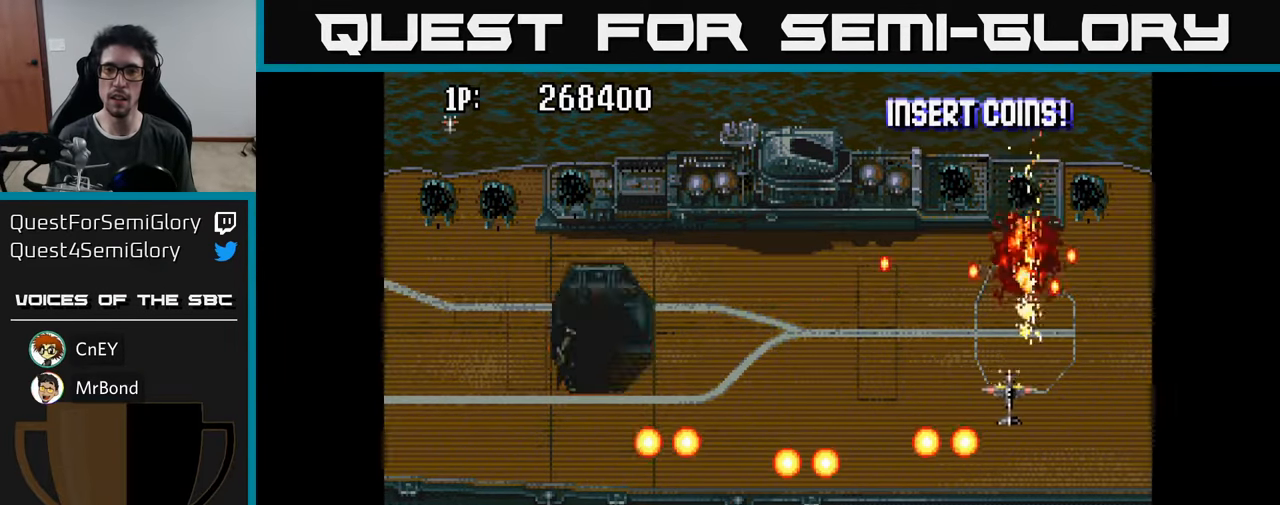
{"buttons": ["DPAD_LEFT"], "left_stick": "center", "right_stick": "center", "events": [[33, "A", "down"], [67, "DPAD_DOWN", "down"], [100, "DPAD_LEFT", "up"], [117, "A", "up"], [167, "DPAD_LEFT", "down"], [200, "A", "down"], [200, "DPAD_DOWN", "up"], [300, "A", "up"], [383, "A", "down"], [467, "A", "up"]]}
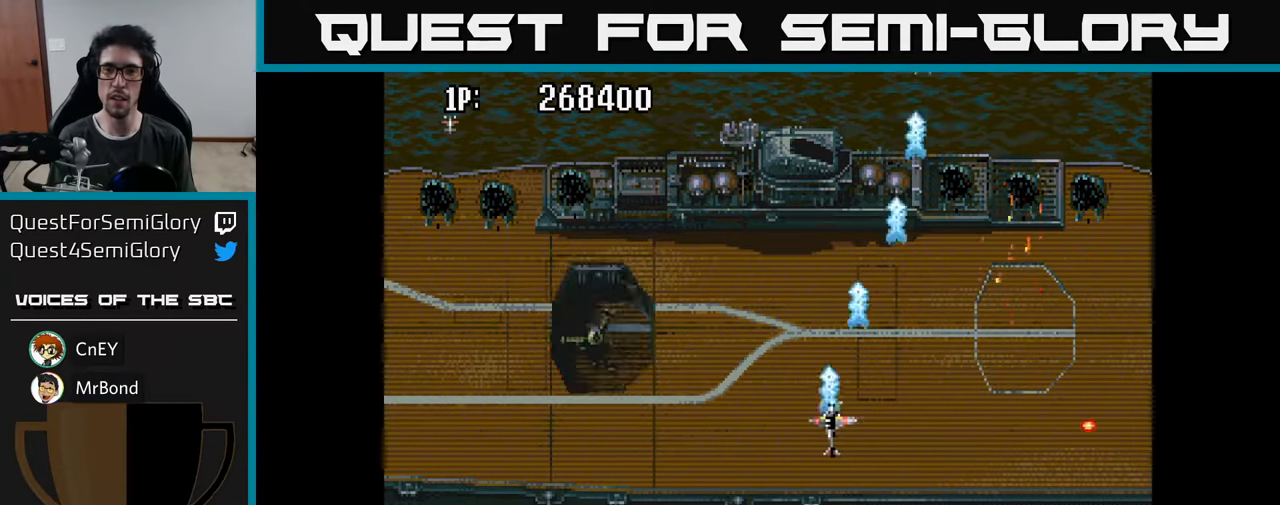
{"buttons": ["DPAD_LEFT"], "left_stick": "center", "right_stick": "center", "events": [[33, "A", "down"], [67, "DPAD_DOWN", "down"], [133, "A", "up"], [183, "A", "down"], [217, "DPAD_DOWN", "up"], [300, "A", "up"], [367, "A", "down"], [467, "A", "up"]]}
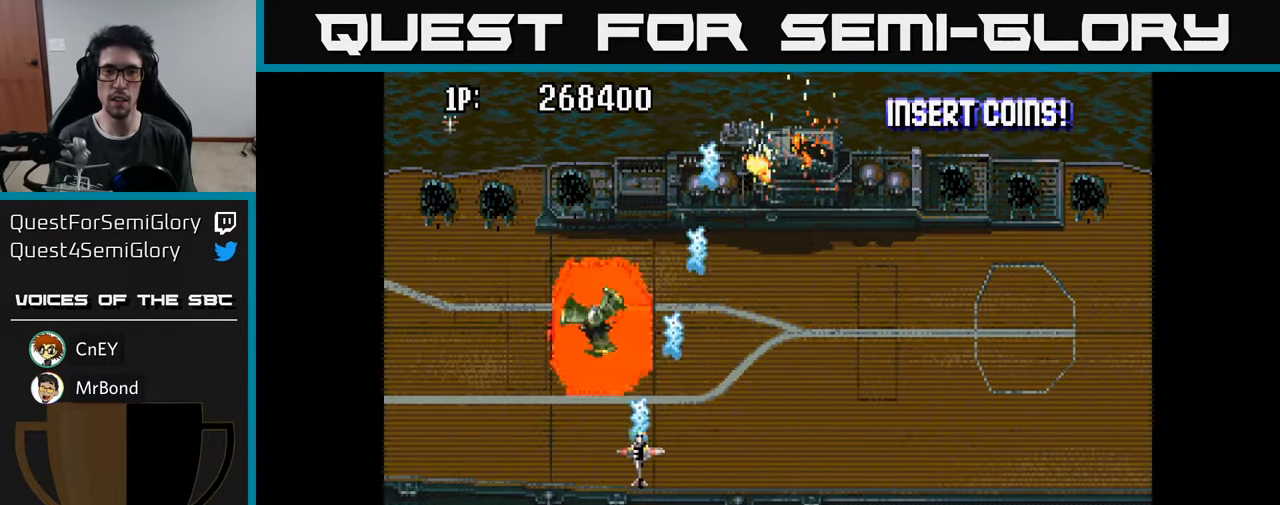
{"buttons": ["A", "DPAD_UP"], "left_stick": "center", "right_stick": "center", "events": [[50, "A", "down"], [117, "A", "up"], [133, "DPAD_DOWN", "down"], [133, "DPAD_LEFT", "up"], [183, "A", "down"], [233, "A", "up"], [317, "A", "down"], [367, "A", "up"], [367, "DPAD_DOWN", "up"], [417, "DPAD_UP", "down"], [450, "A", "down"]]}
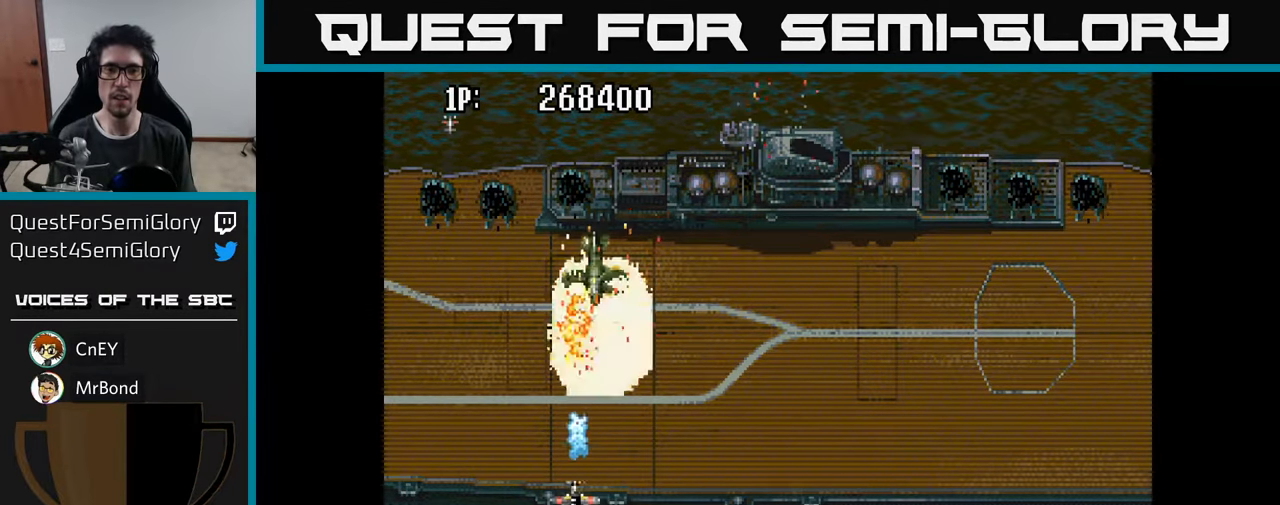
{"buttons": ["A", "DPAD_DOWN", "DPAD_RIGHT"], "left_stick": "center", "right_stick": "center", "events": [[17, "A", "up"], [83, "A", "down"], [100, "DPAD_RIGHT", "down"], [150, "A", "up"], [217, "A", "down"], [283, "A", "up"], [283, "DPAD_RIGHT", "up"], [367, "A", "down"], [367, "DPAD_UP", "up"], [417, "DPAD_DOWN", "down"], [433, "A", "up"], [500, "A", "down"], [500, "DPAD_RIGHT", "down"]]}
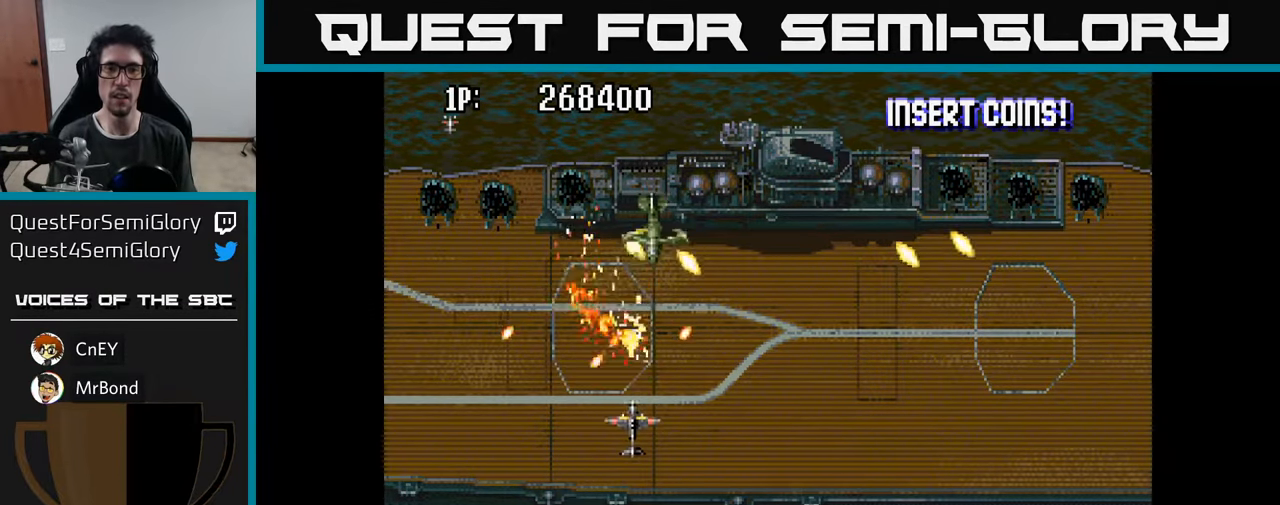
{"buttons": ["A", "DPAD_LEFT"], "left_stick": "center", "right_stick": "center", "events": [[67, "A", "up"], [167, "A", "down"], [233, "A", "up"], [333, "A", "down"], [417, "A", "up"], [450, "DPAD_RIGHT", "up"], [483, "DPAD_DOWN", "up"], [500, "A", "down"], [500, "DPAD_LEFT", "down"]]}
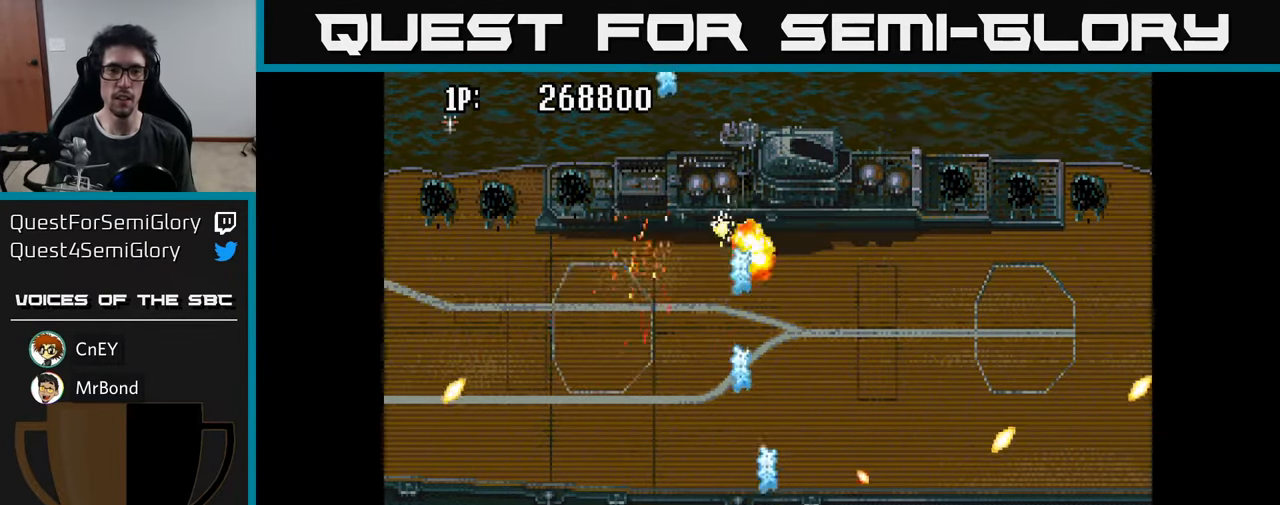
{"buttons": ["A", "DPAD_UP"], "left_stick": "center", "right_stick": "center", "events": [[67, "A", "up"], [167, "A", "down"], [233, "A", "up"], [317, "DPAD_UP", "down"], [333, "A", "down"], [383, "A", "up"], [400, "DPAD_LEFT", "up"], [483, "A", "down"]]}
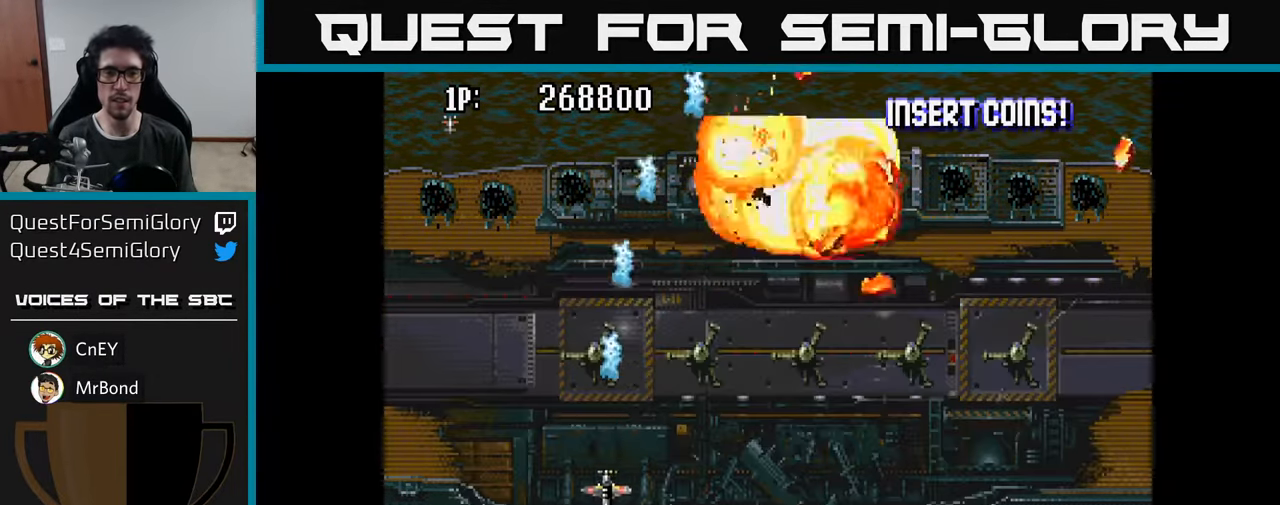
{"buttons": ["DPAD_RIGHT"], "left_stick": "center", "right_stick": "center", "events": [[17, "A", "up"], [84, "A", "down"], [150, "A", "up"], [150, "DPAD_UP", "up"], [184, "DPAD_DOWN", "down"], [217, "A", "down"], [317, "A", "up"], [384, "DPAD_RIGHT", "down"], [417, "A", "down"], [450, "DPAD_DOWN", "up"], [500, "A", "up"]]}
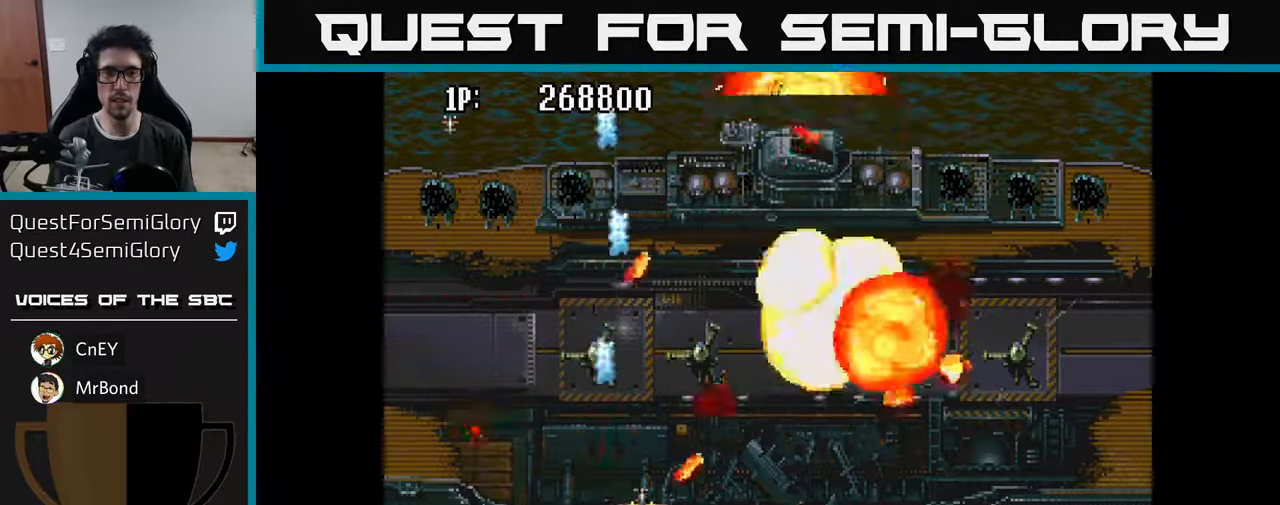
{"buttons": ["DPAD_LEFT"], "left_stick": "center", "right_stick": "center", "events": [[34, "DPAD_RIGHT", "up"], [50, "DPAD_DOWN", "down"], [100, "A", "down"], [100, "DPAD_LEFT", "down"], [200, "A", "up"], [300, "A", "down"], [417, "A", "up"], [484, "DPAD_DOWN", "up"]]}
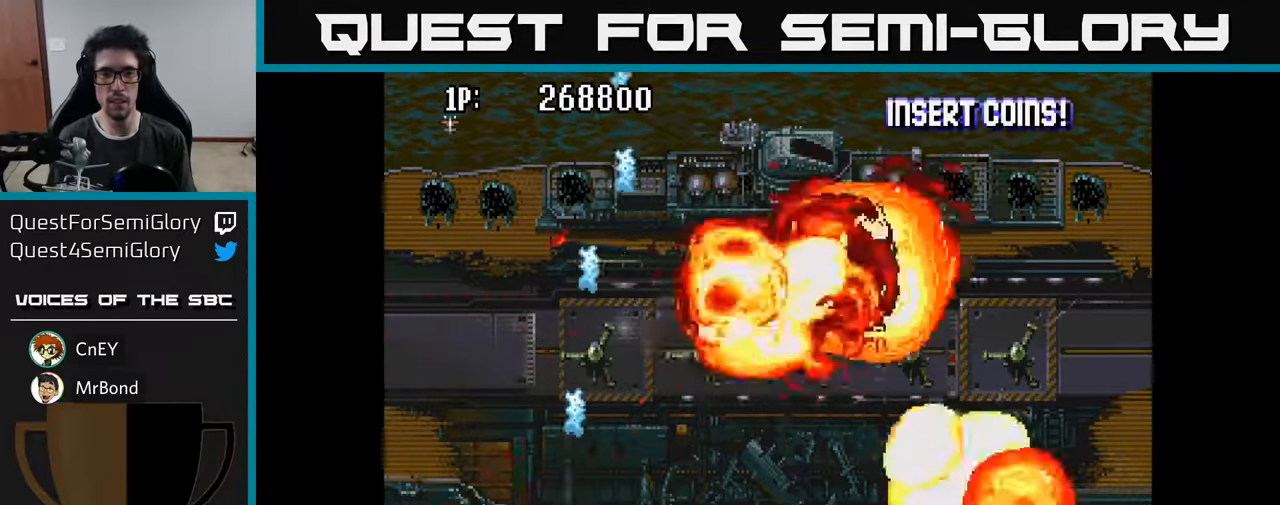
{"buttons": ["DPAD_LEFT"], "left_stick": "center", "right_stick": "center", "events": [[17, "A", "down"], [67, "DPAD_LEFT", "up"], [117, "DPAD_RIGHT", "down"], [134, "A", "up"], [184, "A", "down"], [300, "A", "up"], [367, "A", "down"], [434, "DPAD_RIGHT", "up"], [450, "DPAD_LEFT", "down"], [484, "A", "up"]]}
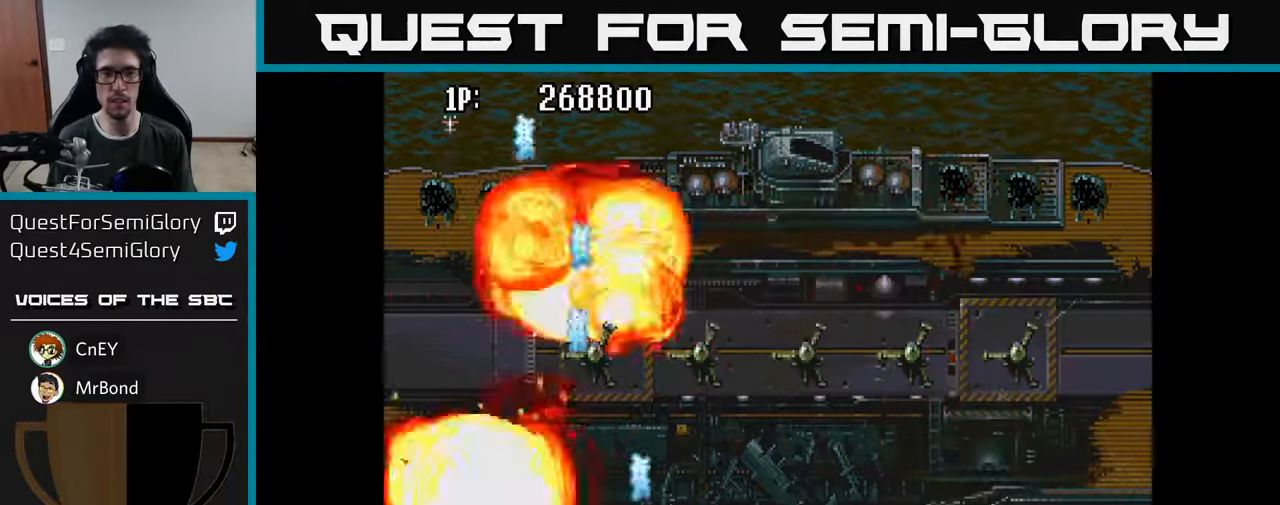
{"buttons": ["DPAD_RIGHT"], "left_stick": "center", "right_stick": "center", "events": [[50, "A", "down"], [134, "A", "up"], [134, "DPAD_LEFT", "up"], [150, "DPAD_RIGHT", "down"], [200, "A", "down"], [300, "A", "up"], [367, "A", "down"], [467, "A", "up"]]}
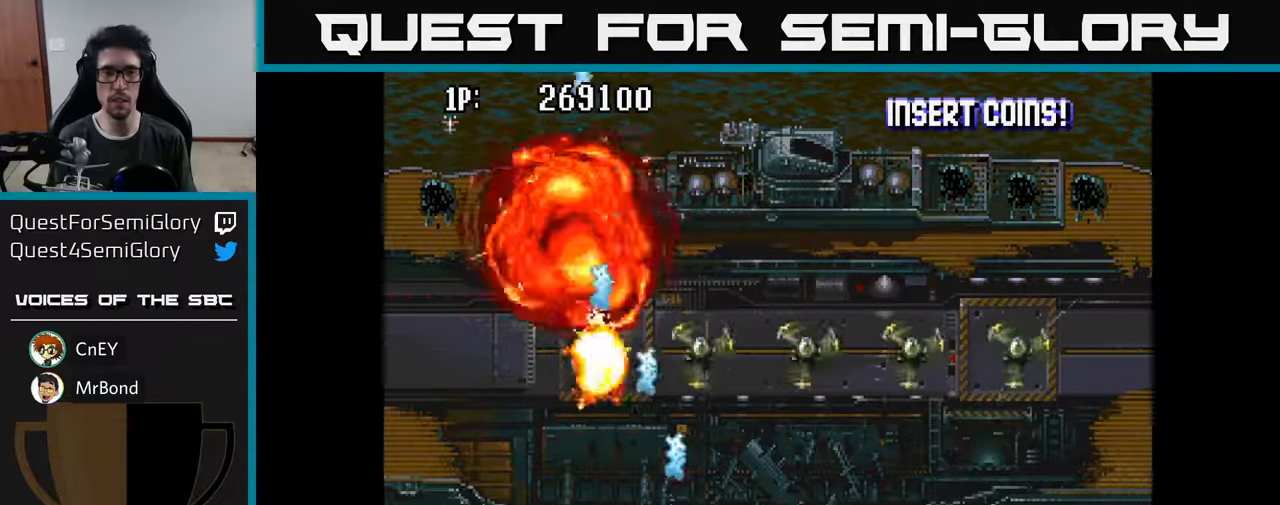
{"buttons": ["DPAD_RIGHT"], "left_stick": "center", "right_stick": "center", "events": [[50, "A", "down"], [150, "A", "up"], [200, "A", "down"], [300, "A", "up"], [367, "A", "down"], [467, "A", "up"]]}
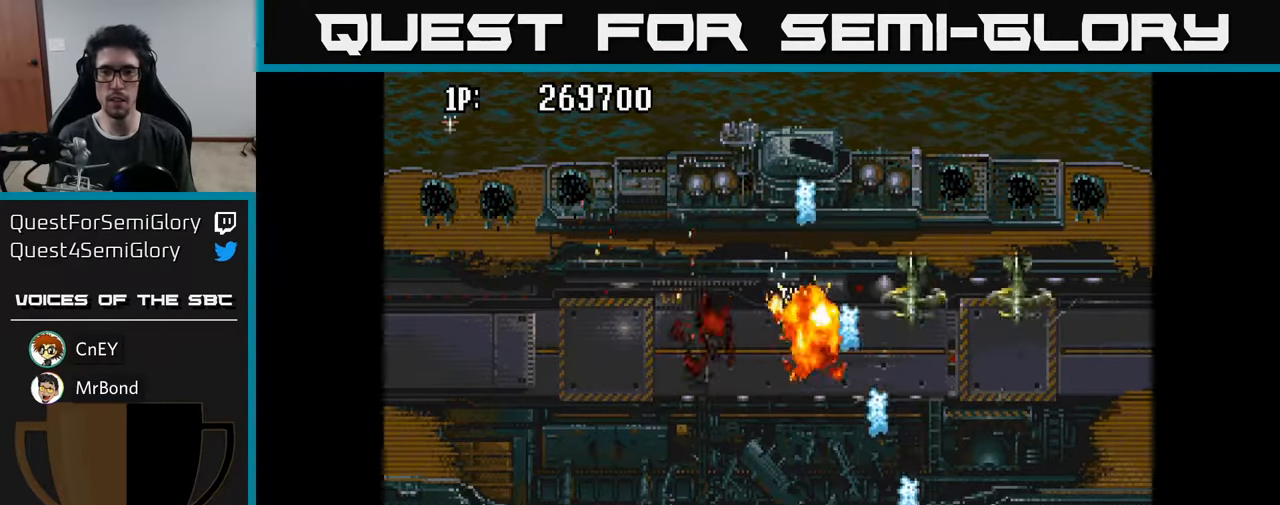
{"buttons": ["DPAD_LEFT"], "left_stick": "center", "right_stick": "center", "events": [[34, "A", "down"], [117, "A", "up"], [184, "A", "down"], [267, "A", "up"], [334, "A", "down"], [334, "DPAD_DOWN", "down"], [334, "DPAD_RIGHT", "up"], [367, "DPAD_LEFT", "down"], [400, "DPAD_DOWN", "up"], [434, "A", "up"]]}
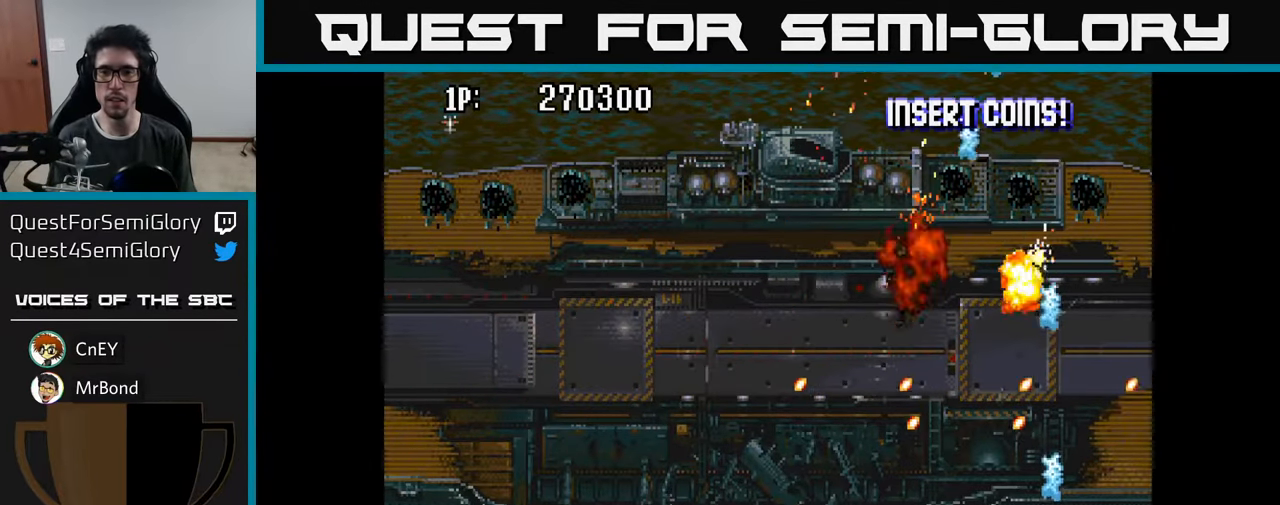
{"buttons": ["DPAD_UP", "DPAD_LEFT"], "left_stick": "center", "right_stick": "center", "events": [[17, "A", "down"], [117, "A", "up"], [150, "DPAD_LEFT", "up"], [167, "DPAD_RIGHT", "down"], [184, "A", "down"], [184, "DPAD_UP", "down"], [217, "DPAD_RIGHT", "up"], [267, "DPAD_LEFT", "down"], [300, "A", "up"], [334, "DPAD_LEFT", "up"], [367, "A", "down"], [417, "DPAD_LEFT", "down"], [500, "A", "up"]]}
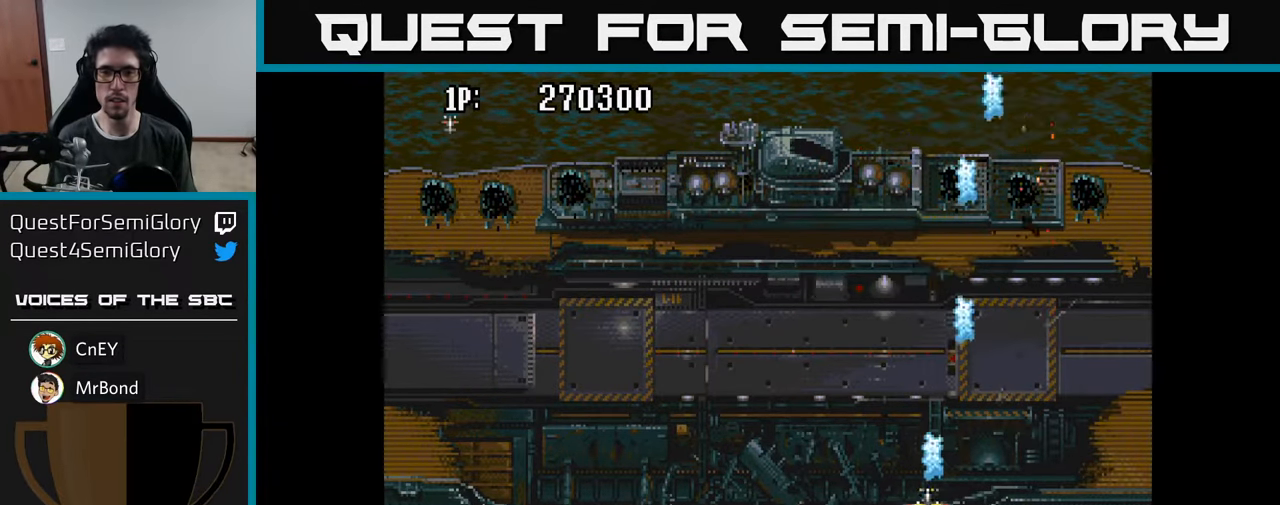
{"buttons": [], "left_stick": "center", "right_stick": "center", "events": [[84, "A", "down"], [167, "A", "up"], [234, "A", "down"], [300, "DPAD_LEFT", "up"], [317, "A", "up"], [384, "A", "down"], [450, "A", "up"], [450, "DPAD_UP", "up"]]}
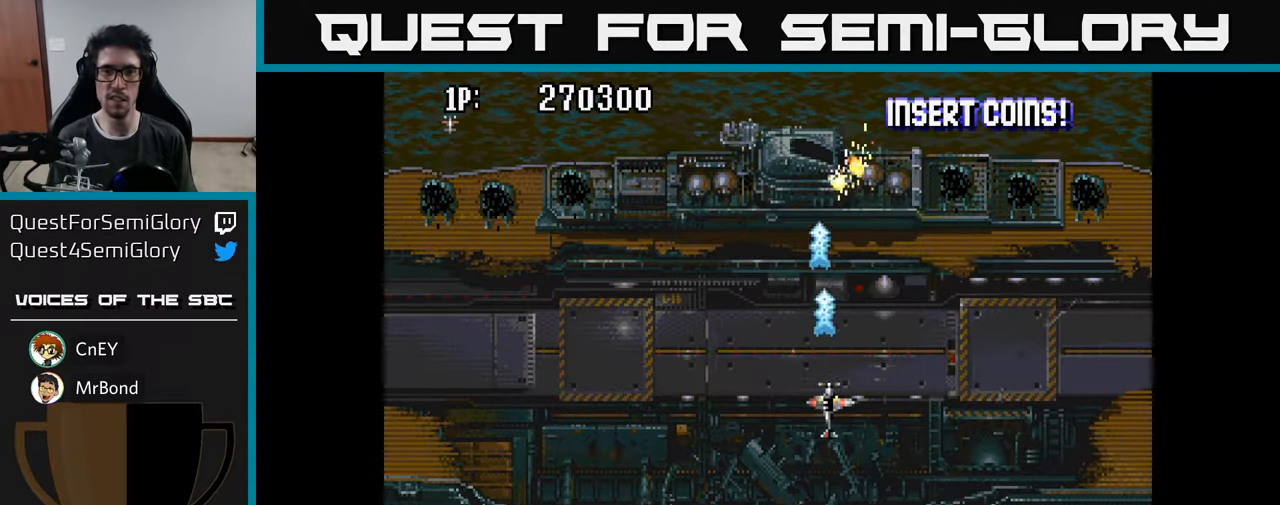
{"buttons": ["A"], "left_stick": "center", "right_stick": "center", "events": [[34, "A", "down"], [117, "A", "up"], [184, "A", "down"], [267, "A", "up"], [334, "A", "down"], [417, "A", "up"], [500, "A", "down"]]}
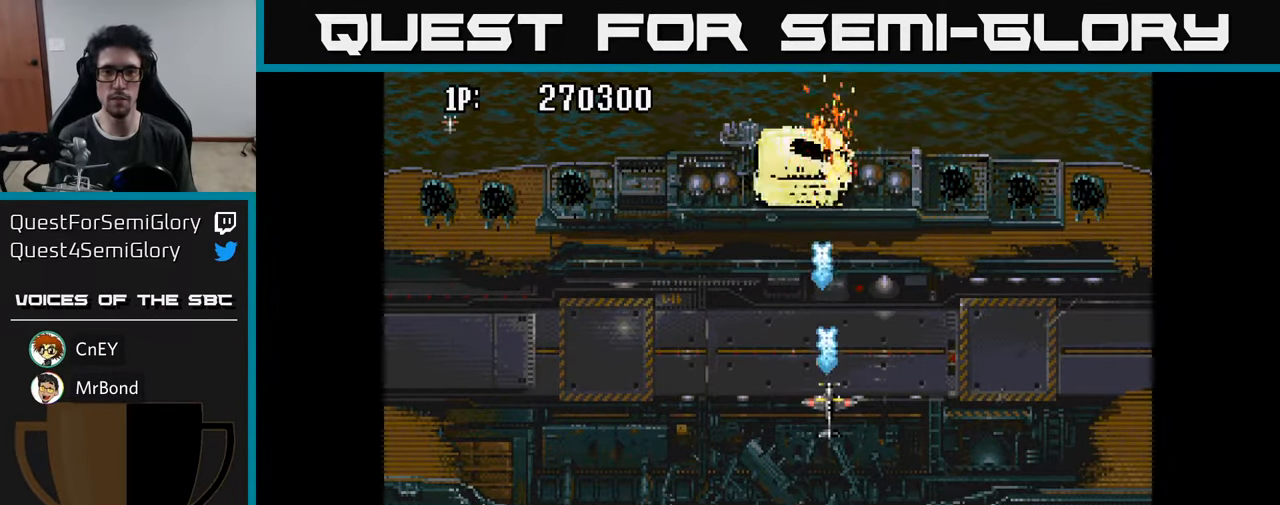
{"buttons": [], "left_stick": "center", "right_stick": "center", "events": [[67, "A", "up"], [134, "A", "down"], [217, "A", "up"], [284, "A", "down"], [350, "A", "up"], [417, "A", "down"], [500, "A", "up"]]}
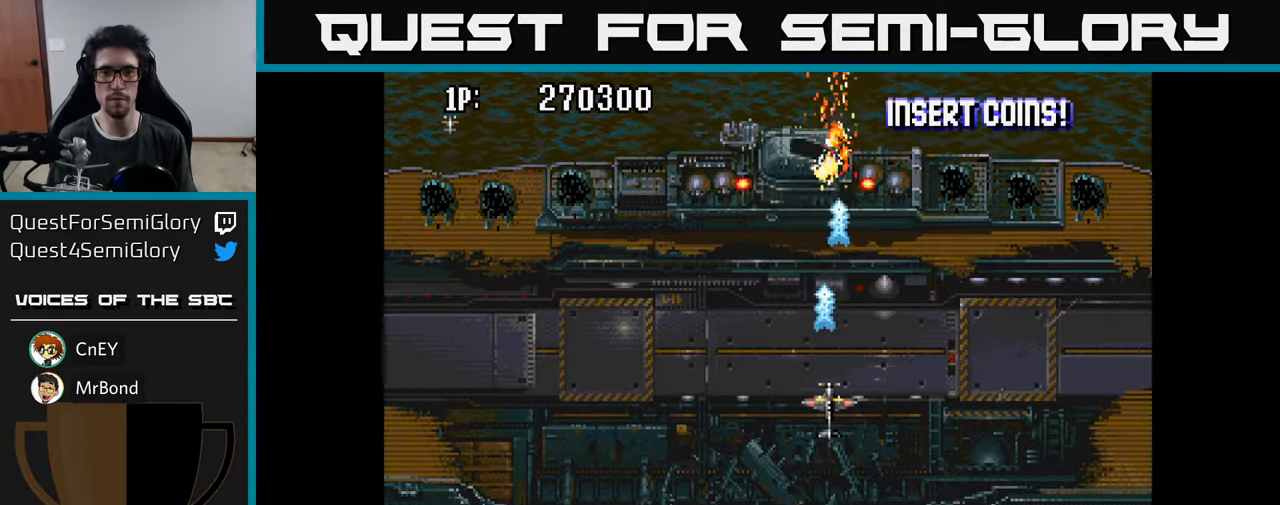
{"buttons": ["DPAD_DOWN"], "left_stick": "center", "right_stick": "center", "events": [[67, "A", "down"], [150, "A", "up"], [216, "A", "down"], [300, "A", "up"], [400, "A", "down"], [483, "A", "up"], [483, "DPAD_DOWN", "down"]]}
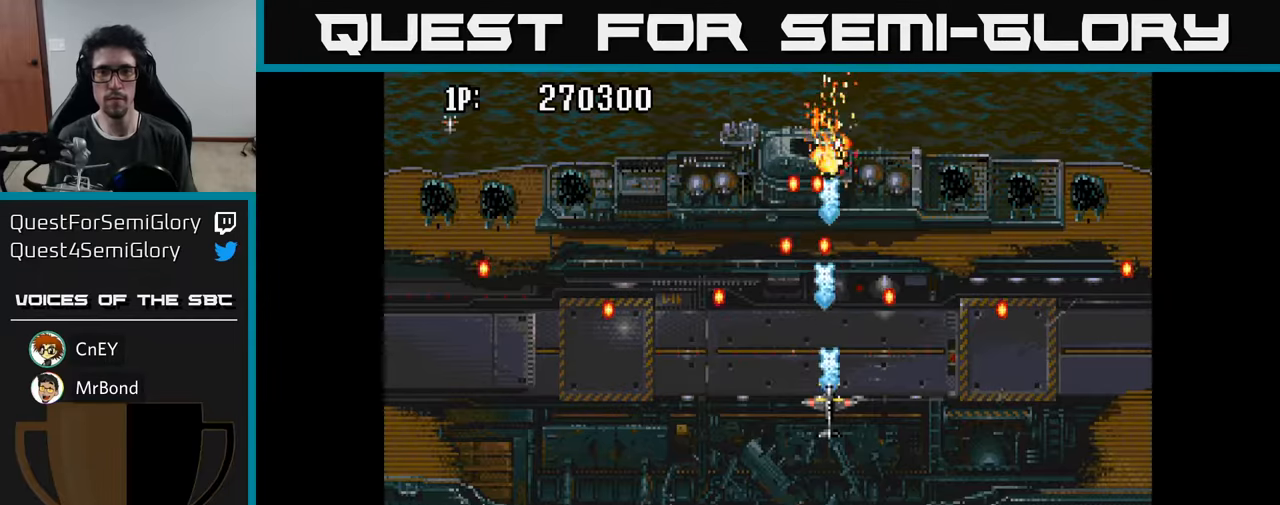
{"buttons": ["DPAD_DOWN", "DPAD_RIGHT"], "left_stick": "center", "right_stick": "center", "events": [[83, "A", "down"], [150, "A", "up"], [250, "A", "down"], [333, "A", "up"], [433, "A", "down"], [433, "DPAD_RIGHT", "down"], [483, "A", "up"]]}
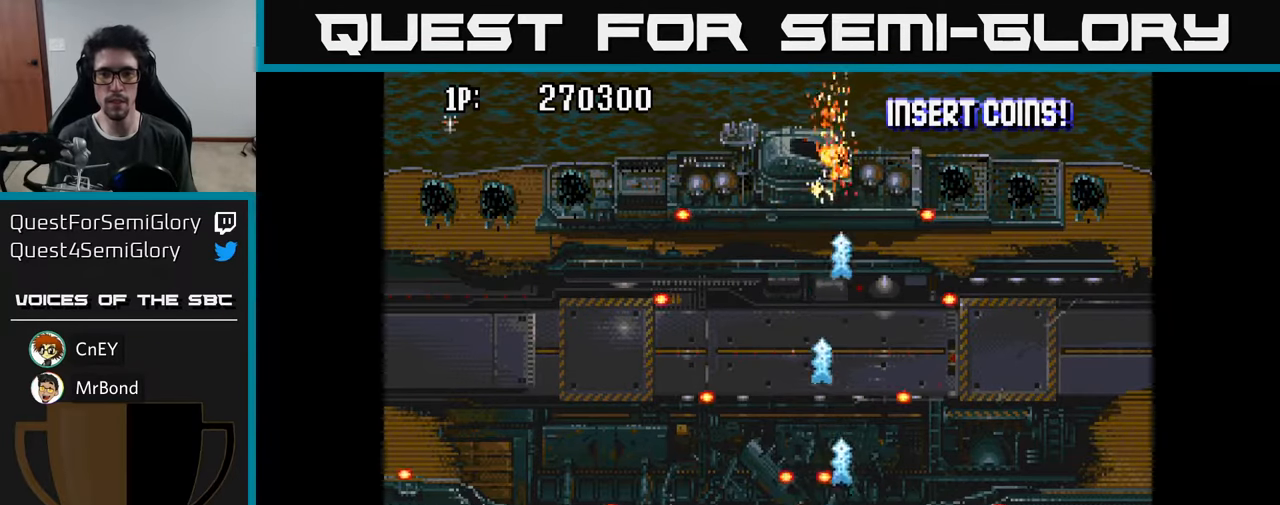
{"buttons": ["A", "DPAD_UP"], "left_stick": "center", "right_stick": "center"}
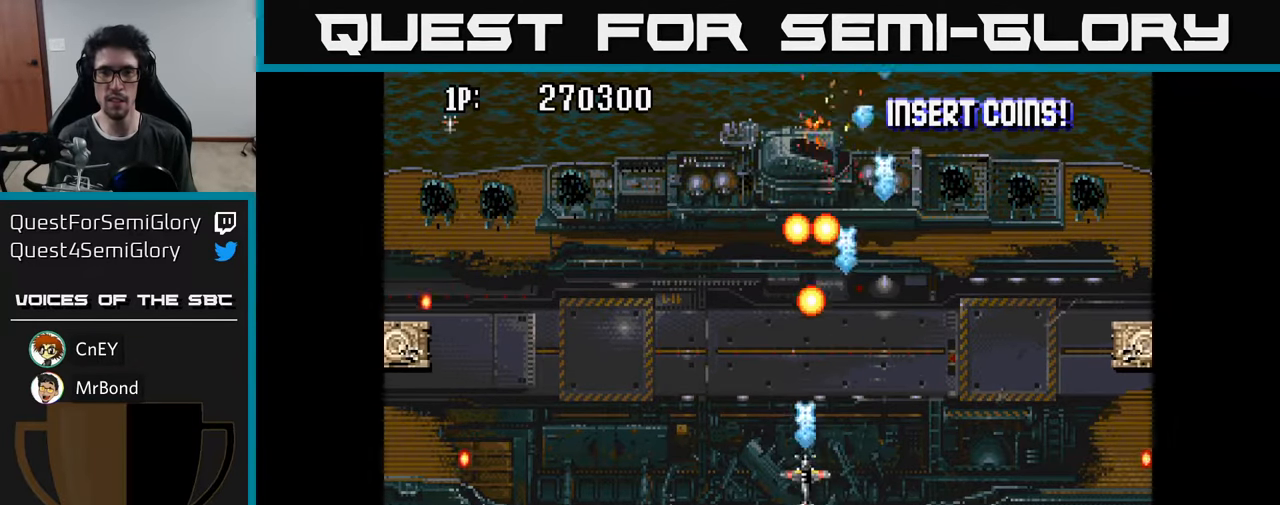
{"buttons": ["A", "DPAD_DOWN", "DPAD_RIGHT"], "left_stick": "center", "right_stick": "center"}